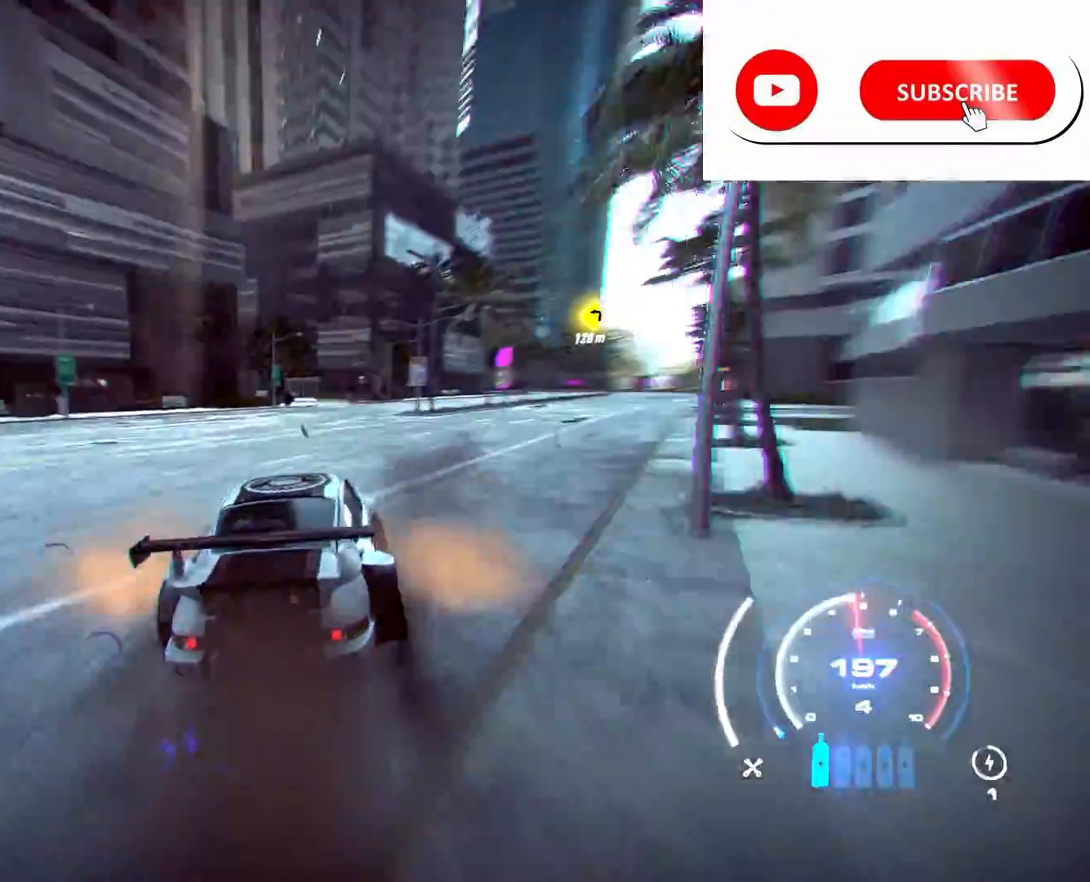
Gameplay with a controller (PlayStation layout); each line is a JSON object with the inputs held at the frame after it. "events" lists button and stick changes between this image and that frame as [ms after this image, input, new state], when the widget could be followed in between. Not read: L3 R3 other_buttons.
{"buttons": ["R2"], "left_stick": "right", "right_stick": "center", "events": [[50, "left_stick", "right"], [217, "left_stick", "center"], [333, "left_stick", "right"]]}
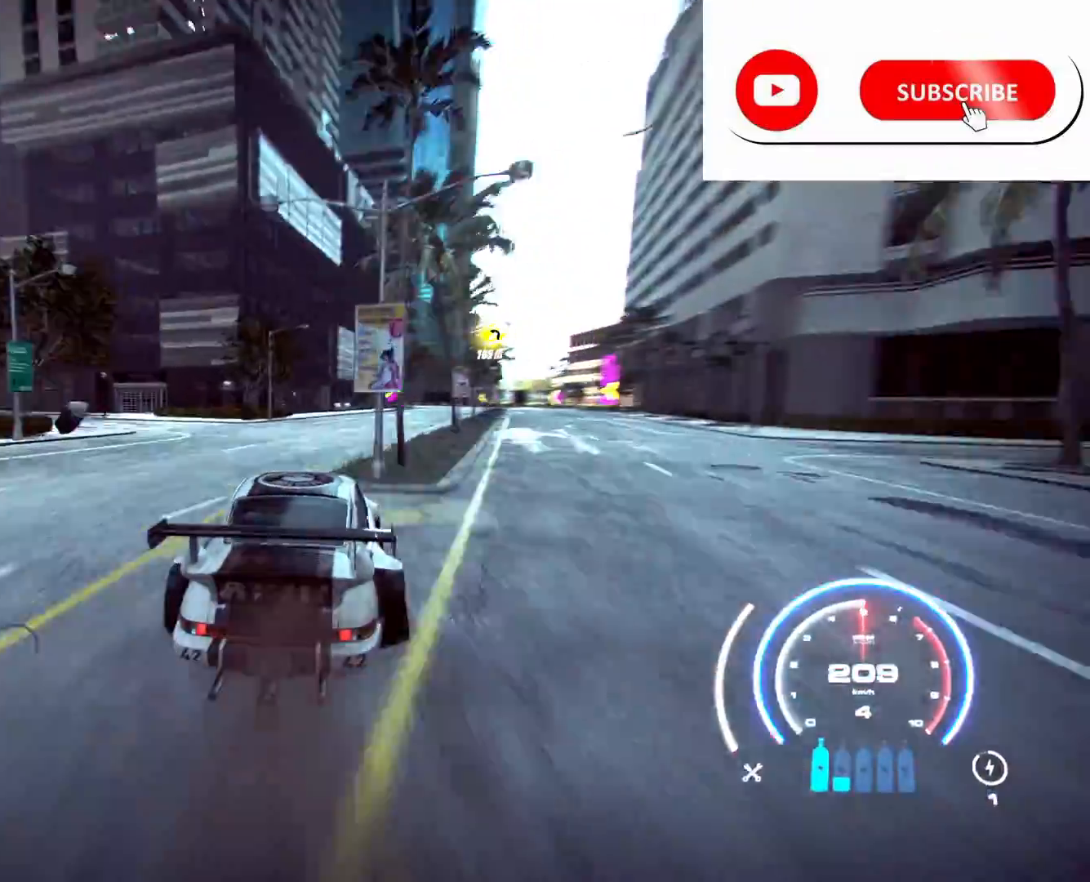
{"buttons": ["R2"], "left_stick": "center", "right_stick": "center", "events": [[83, "left_stick", "center"], [133, "left_stick", "right"], [367, "left_stick", "center"]]}
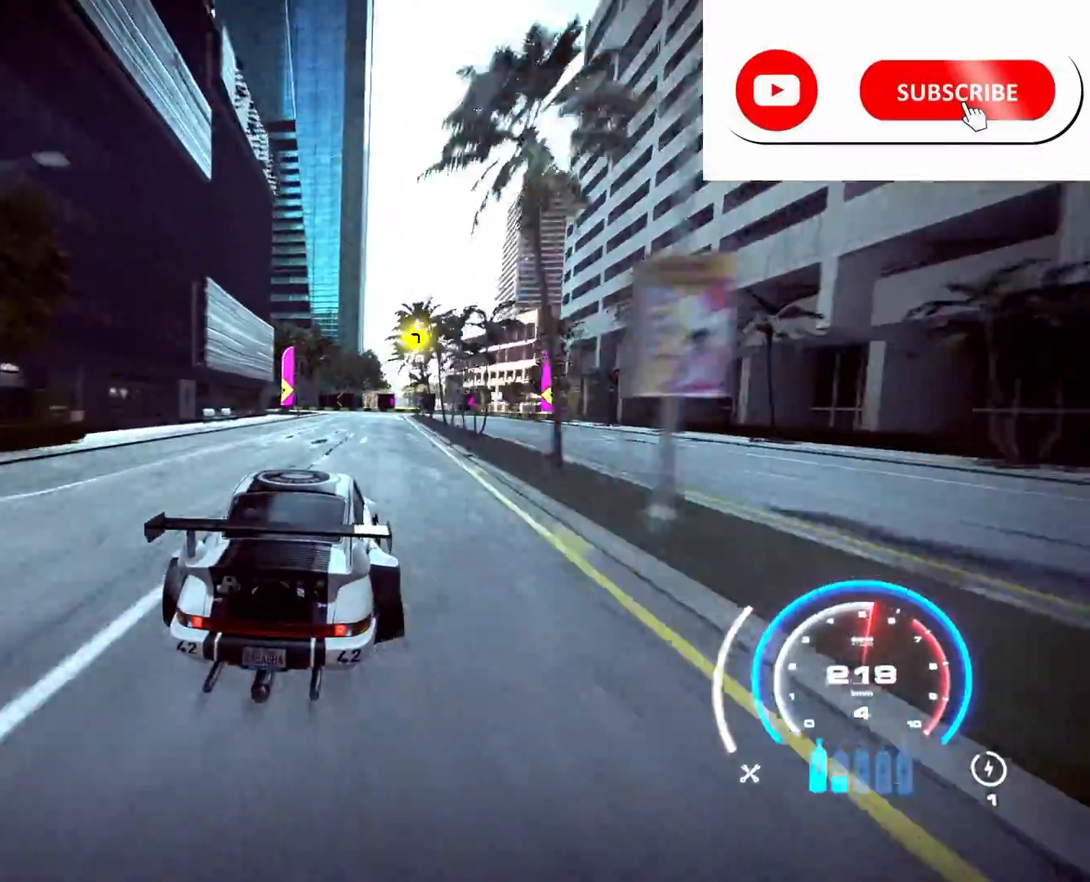
{"buttons": ["R2"], "left_stick": "left", "right_stick": "center", "events": [[17, "left_stick", "right"], [100, "left_stick", "center"], [233, "left_stick", "left"], [333, "R2", "up"], [450, "R2", "down"]]}
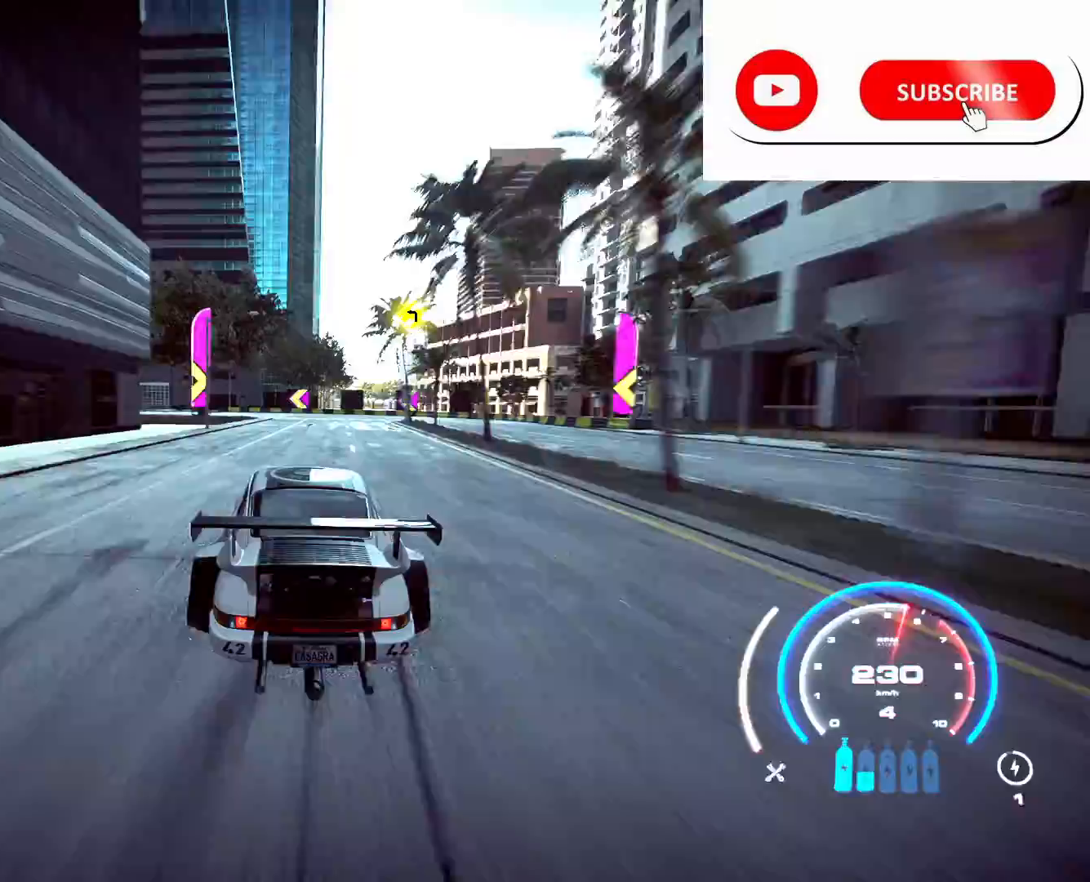
{"buttons": ["R2"], "left_stick": "left", "right_stick": "center", "events": []}
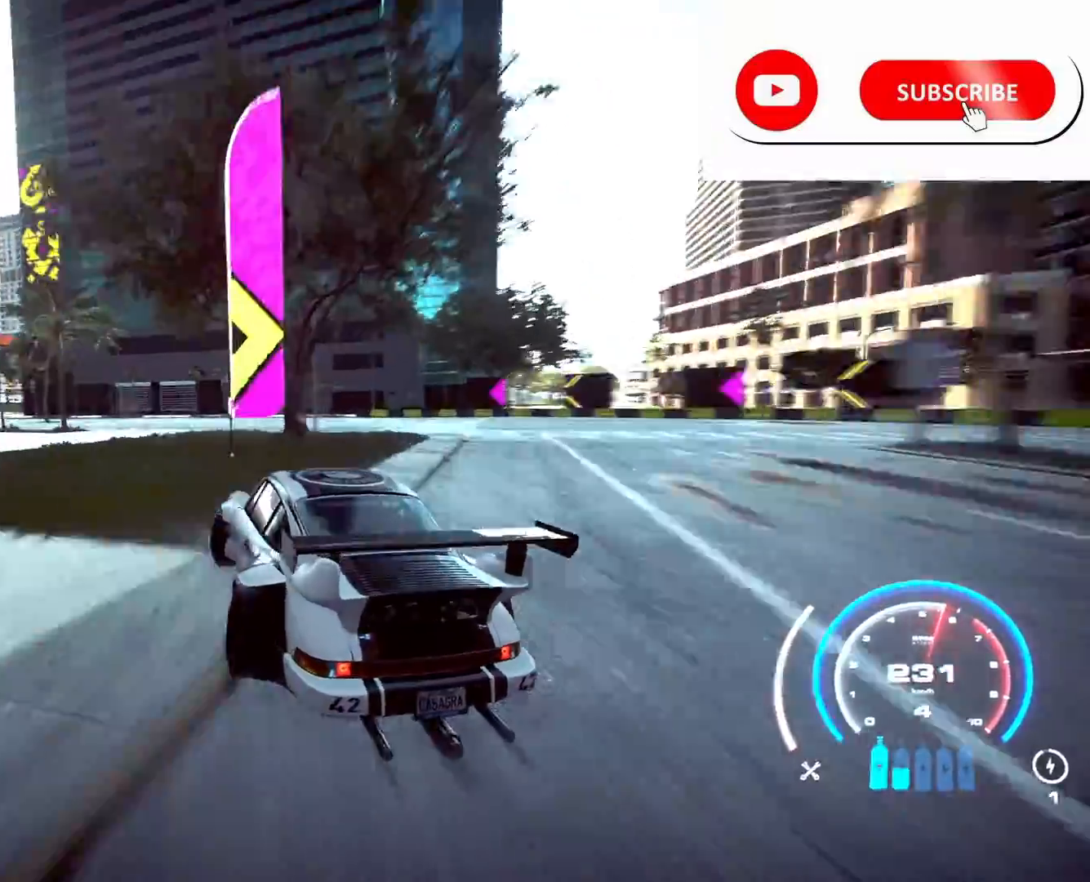
{"buttons": ["R2"], "left_stick": "left", "right_stick": "center", "events": []}
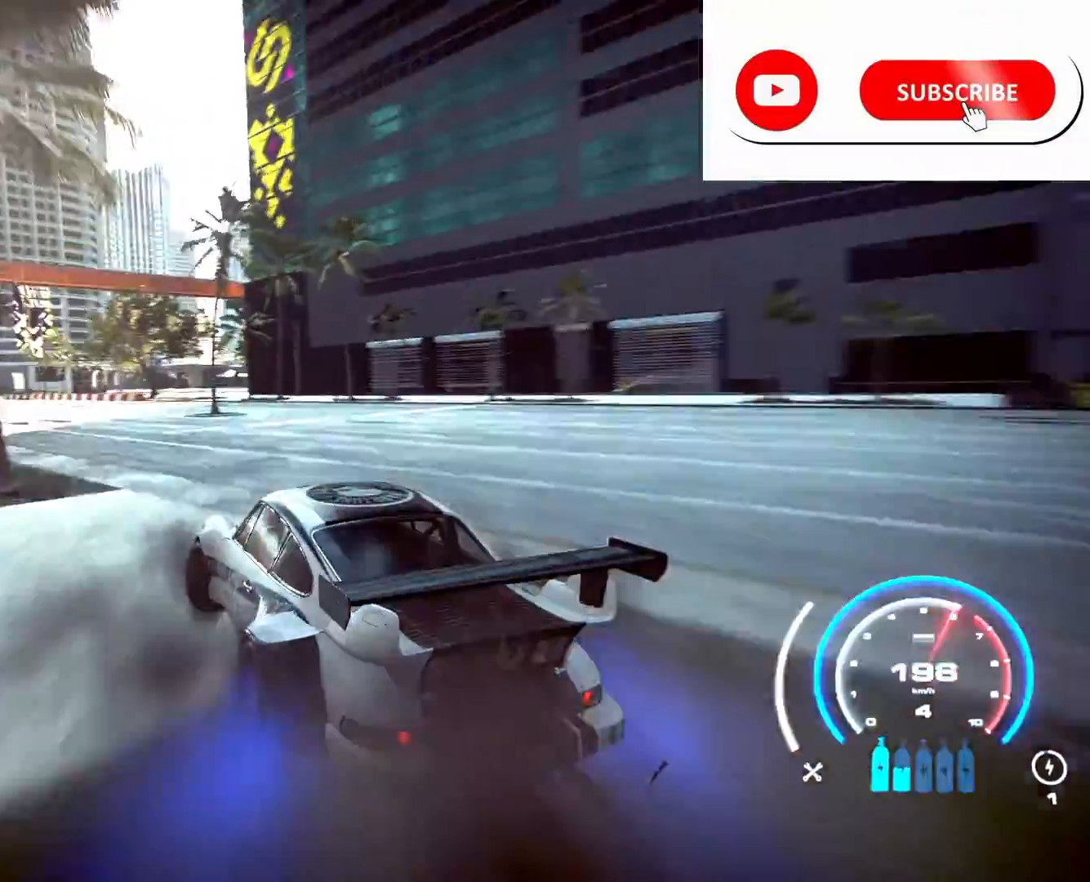
{"buttons": ["R2"], "left_stick": "center", "right_stick": "center", "events": [[33, "left_stick", "center"]]}
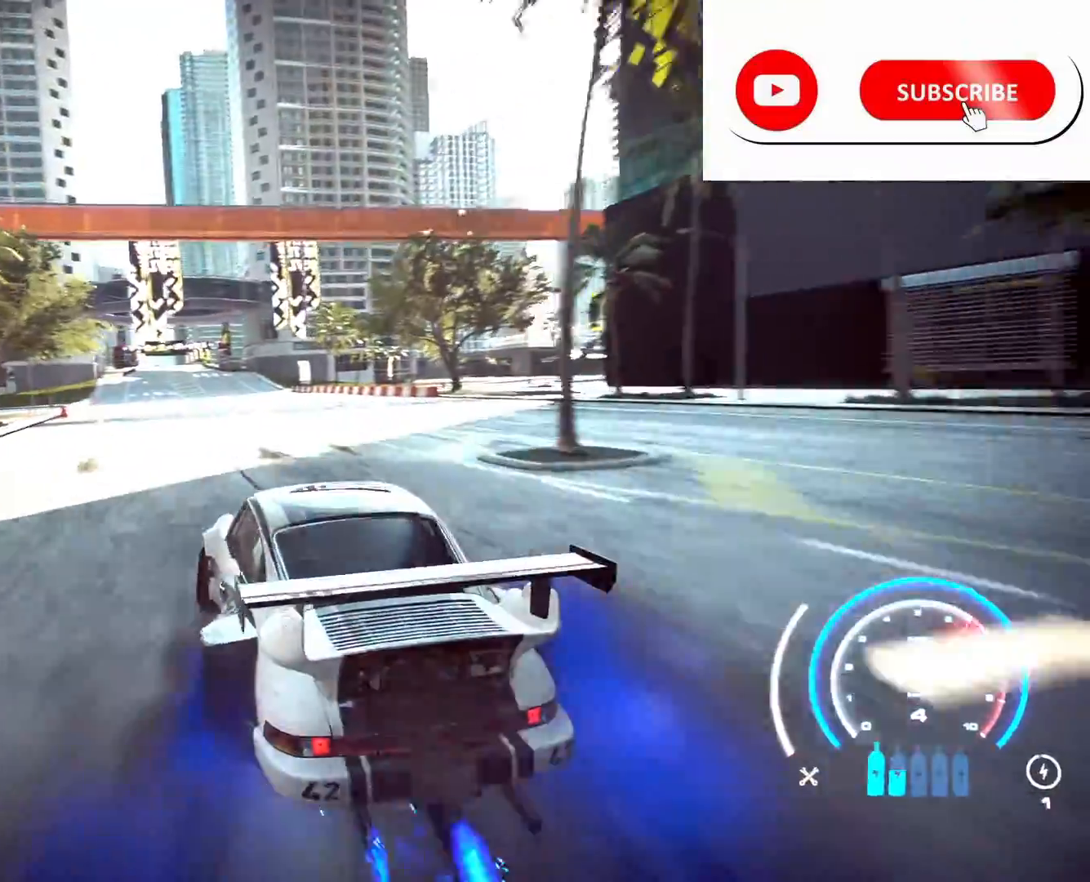
{"buttons": ["R2"], "left_stick": "center", "right_stick": "center", "events": []}
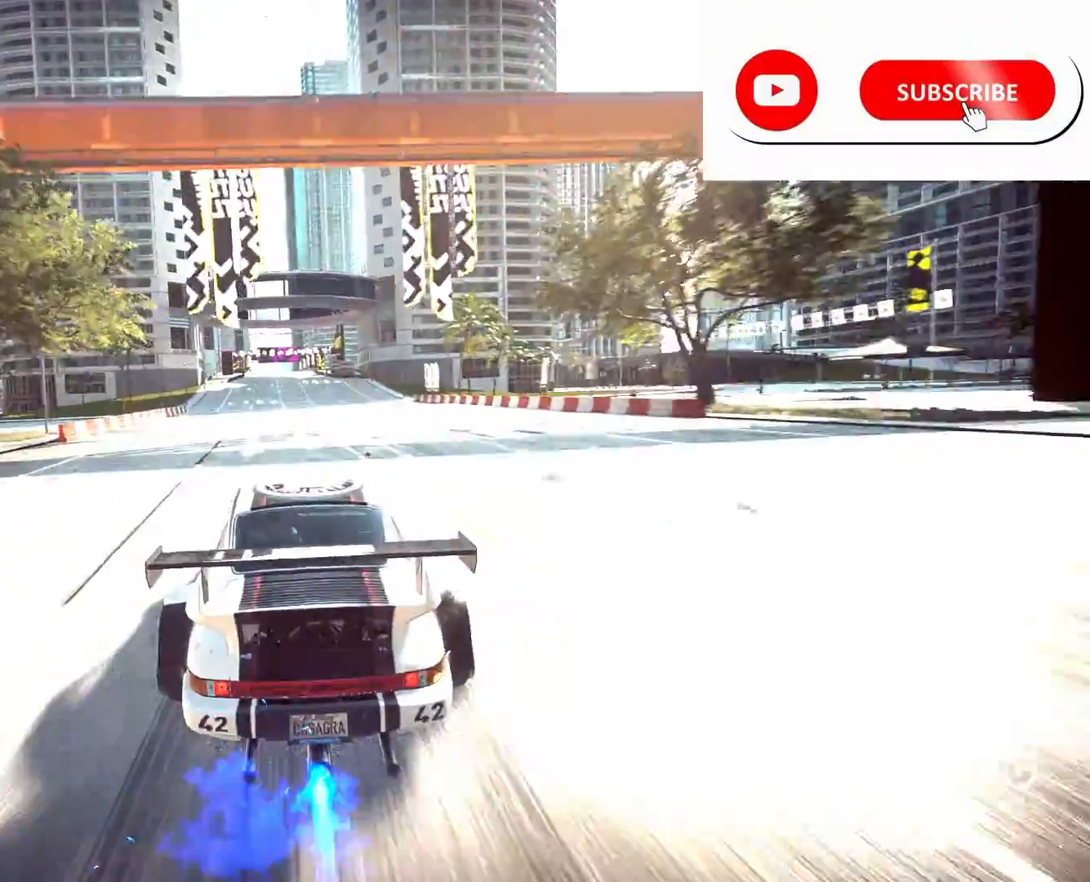
{"buttons": ["R2"], "left_stick": "left", "right_stick": "center", "events": [[483, "left_stick", "left"]]}
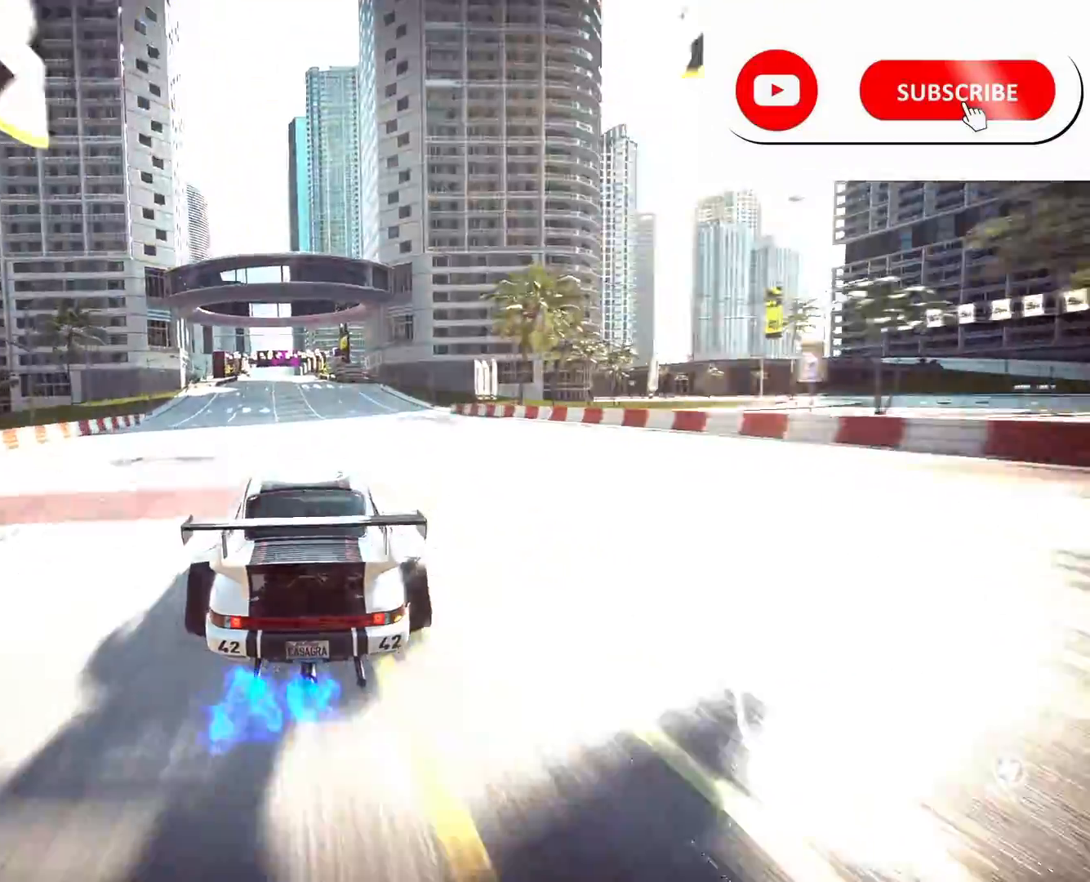
{"buttons": ["R2"], "left_stick": "center", "right_stick": "center", "events": [[217, "left_stick", "center"]]}
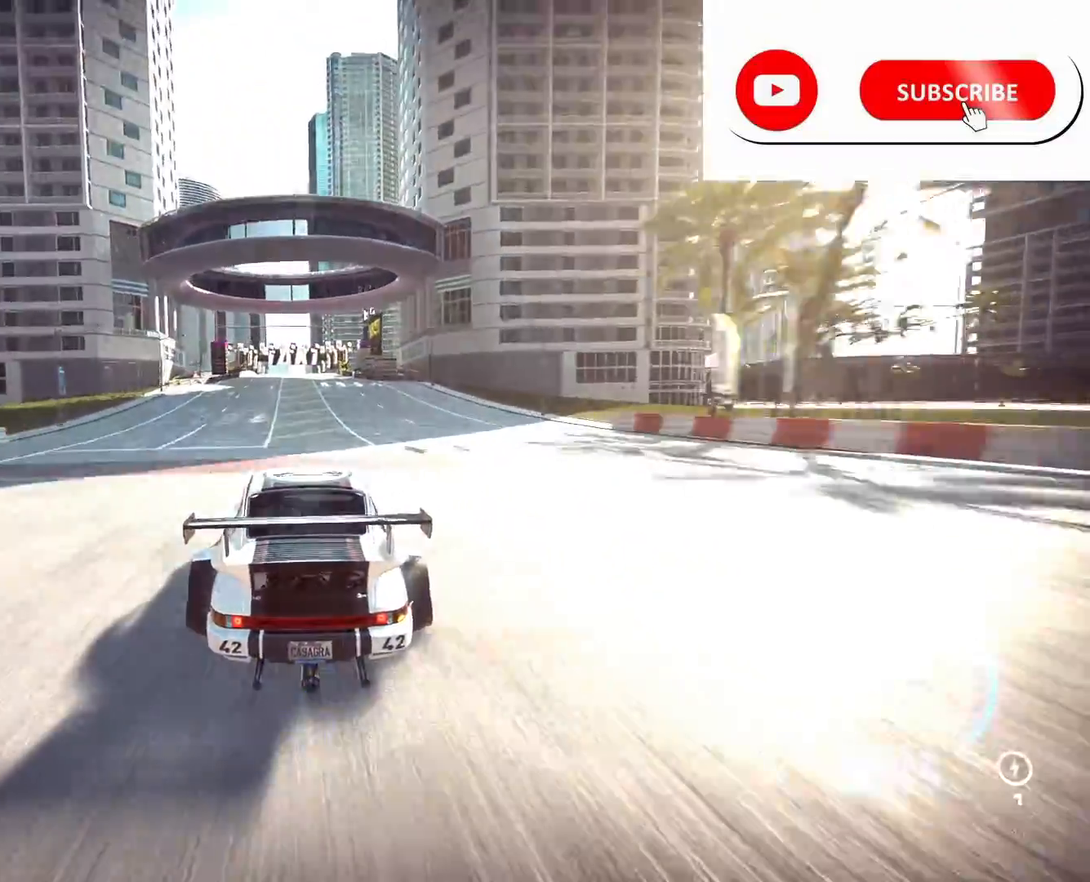
{"buttons": ["R2"], "left_stick": "center", "right_stick": "center", "events": []}
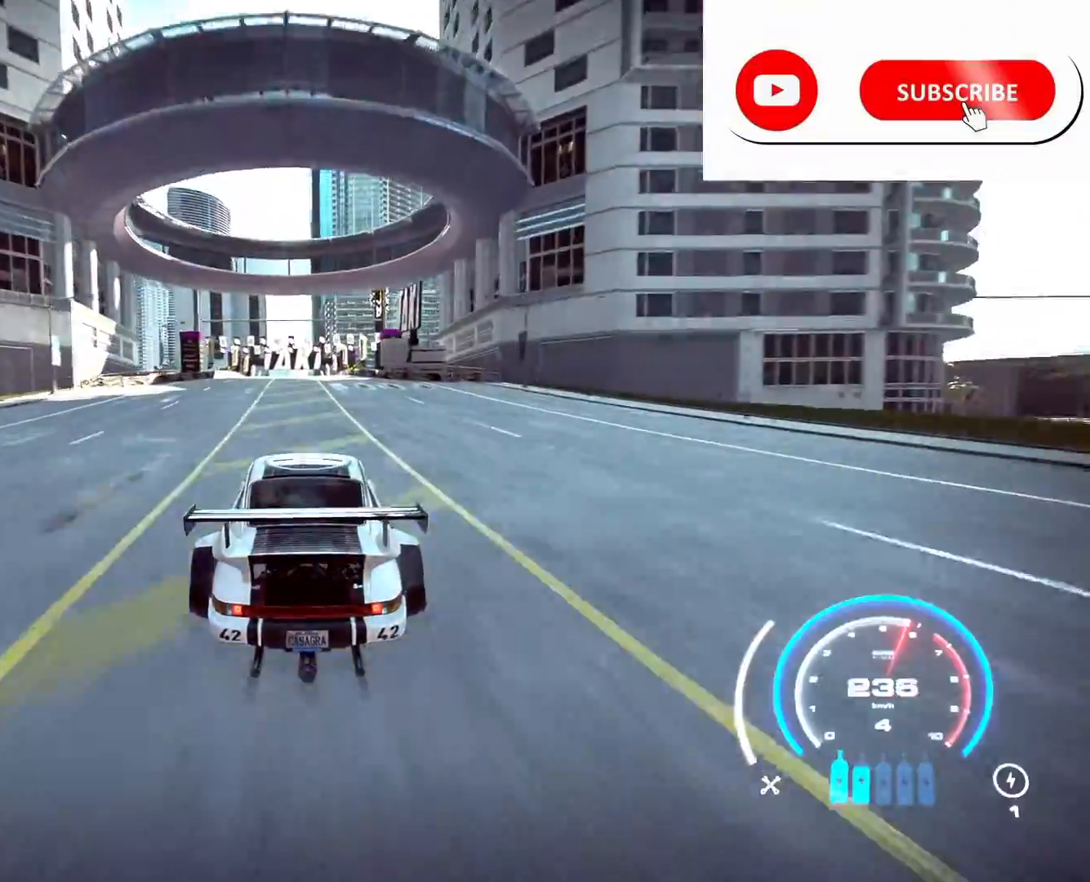
{"buttons": ["R2"], "left_stick": "left", "right_stick": "center", "events": [[483, "left_stick", "left"]]}
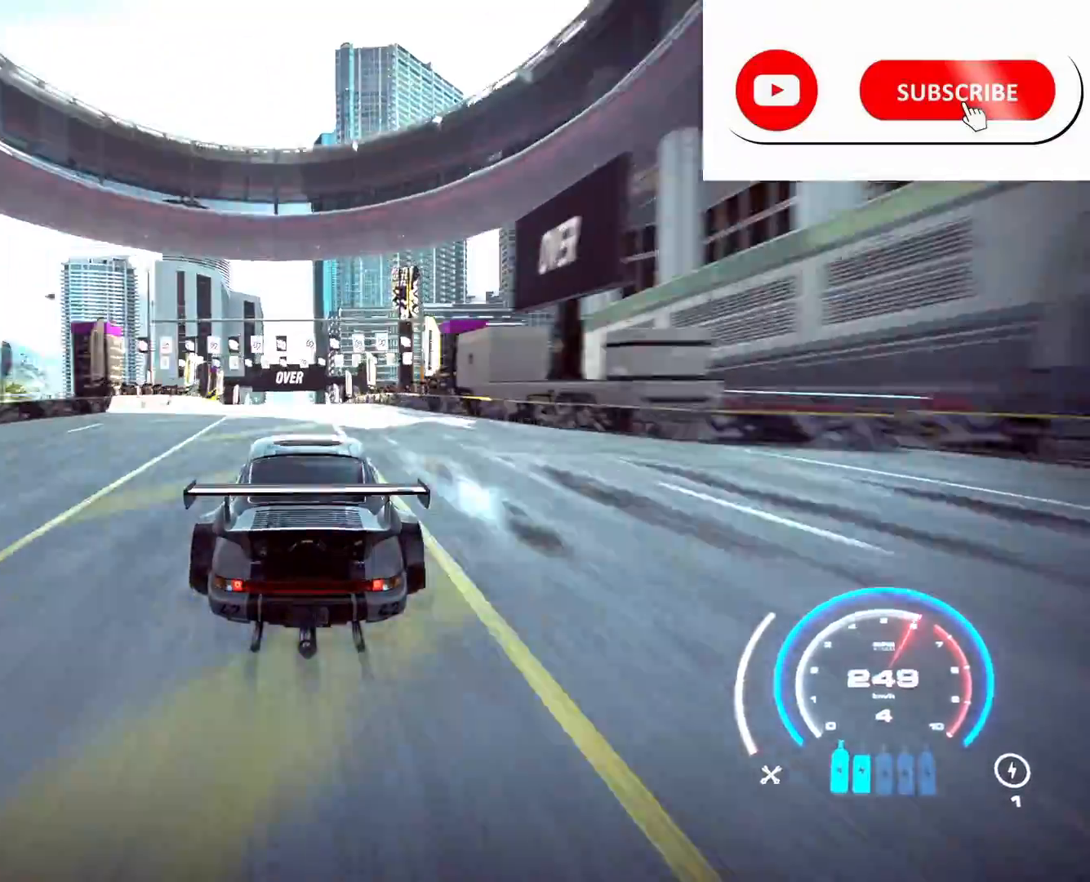
{"buttons": ["R2"], "left_stick": "center", "right_stick": "center", "events": [[150, "left_stick", "center"]]}
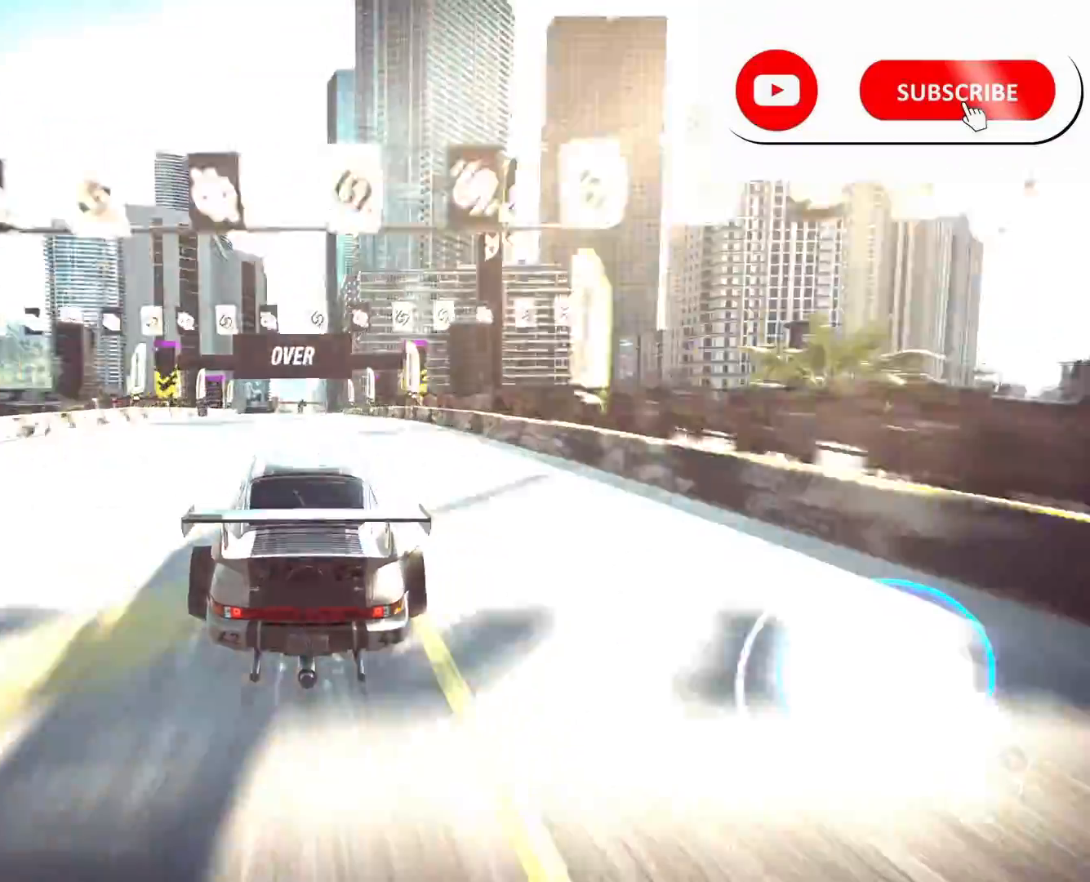
{"buttons": ["R2"], "left_stick": "center", "right_stick": "center", "events": []}
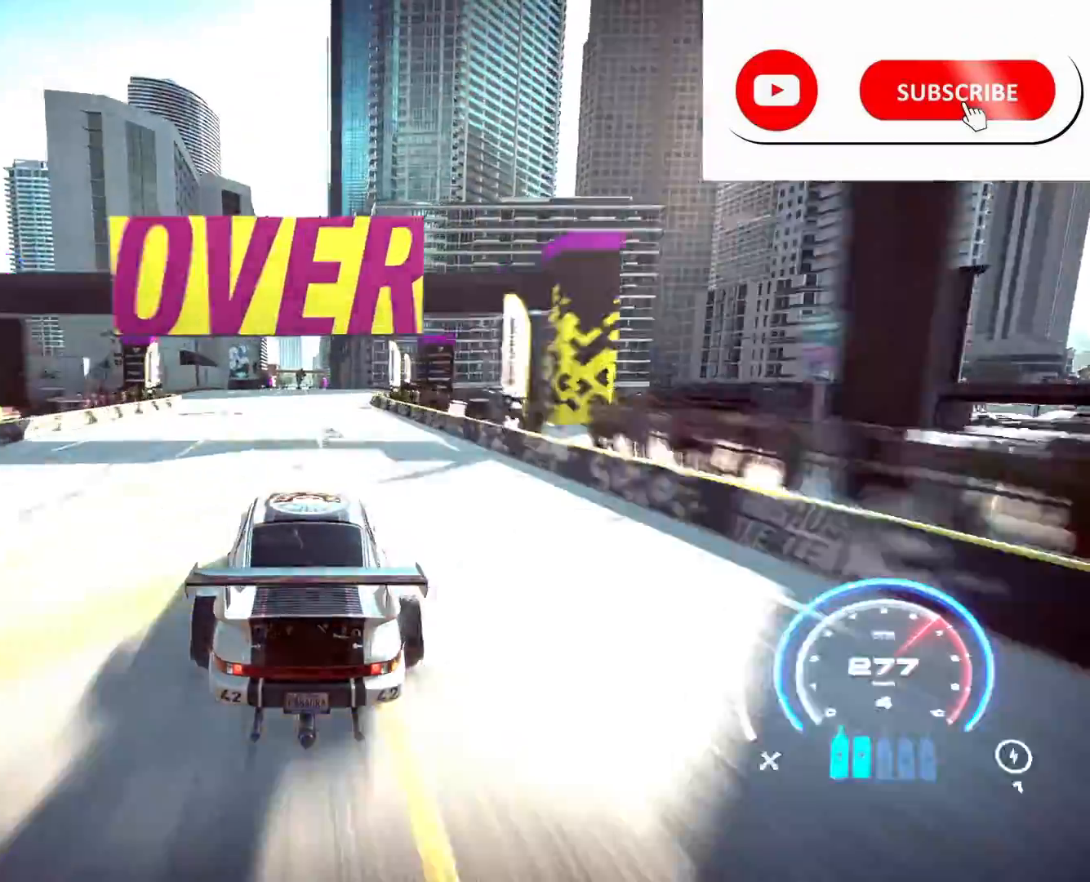
{"buttons": ["CROSS", "R2"], "left_stick": "center", "right_stick": "center", "events": [[17, "CIRCLE", "down"], [117, "CIRCLE", "up"], [250, "CROSS", "down"]]}
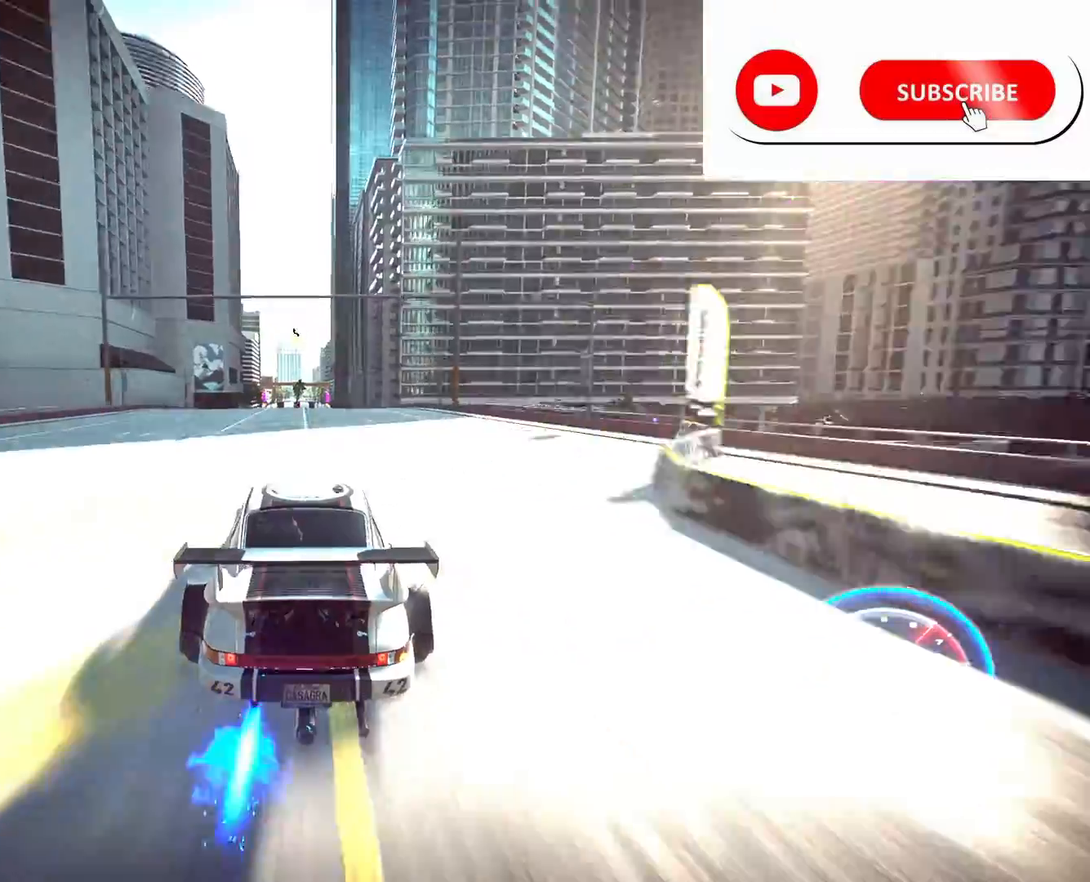
{"buttons": ["CROSS", "R2"], "left_stick": "center", "right_stick": "center", "events": []}
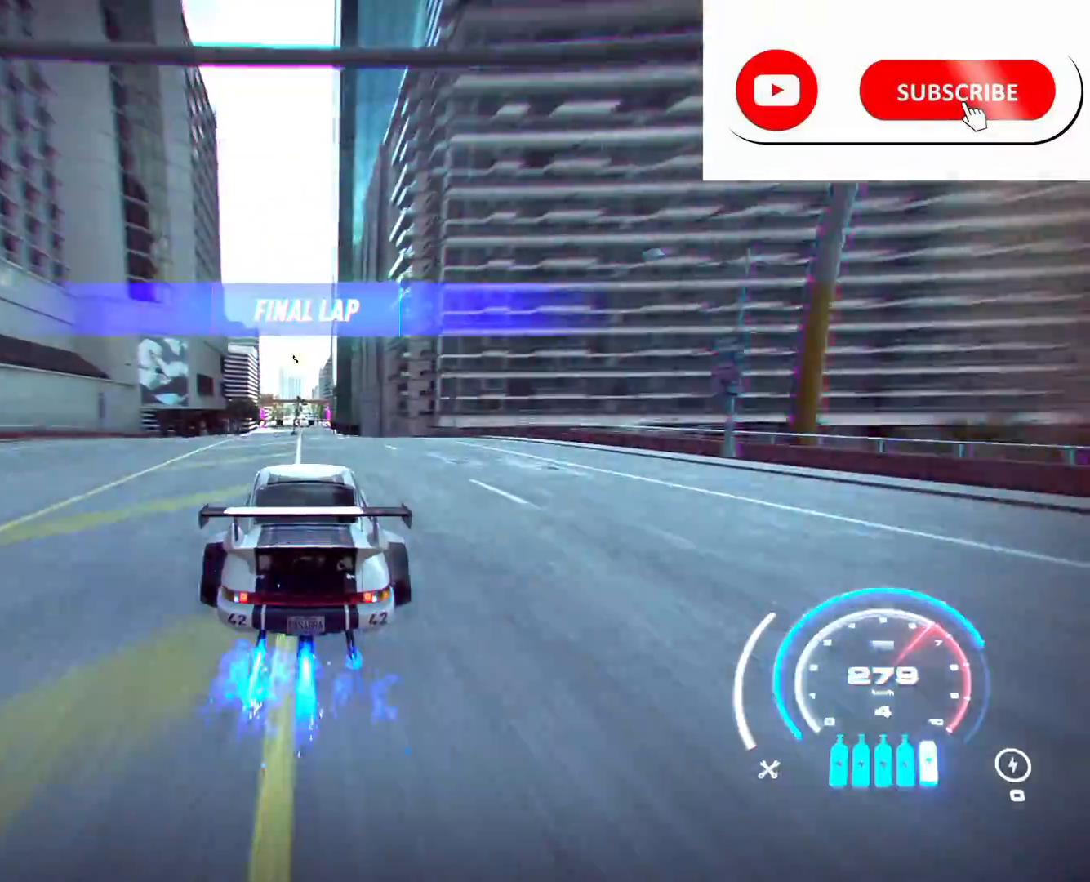
{"buttons": ["CROSS", "R2"], "left_stick": "center", "right_stick": "center", "events": [[17, "R1", "down"], [83, "R1", "up"]]}
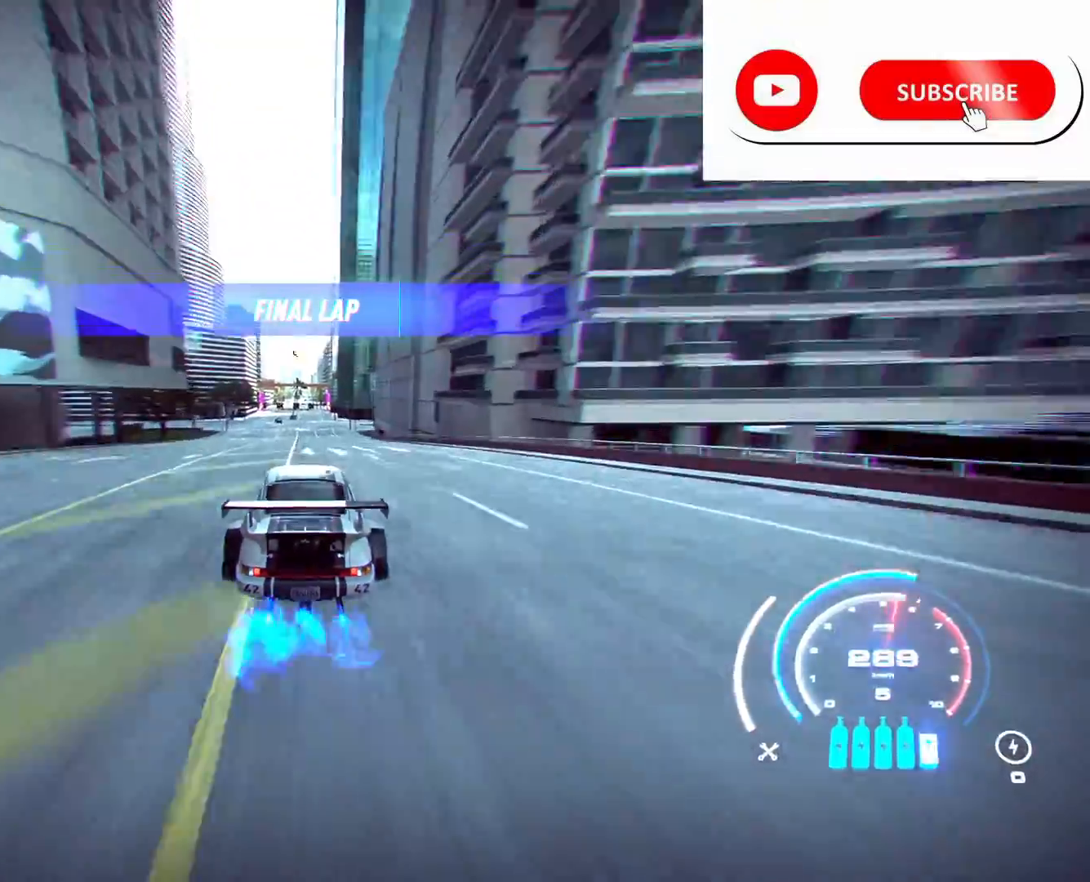
{"buttons": ["CROSS", "R2"], "left_stick": "center", "right_stick": "center", "events": [[133, "L1", "down"], [283, "L1", "up"], [333, "R1", "down"], [433, "R1", "up"]]}
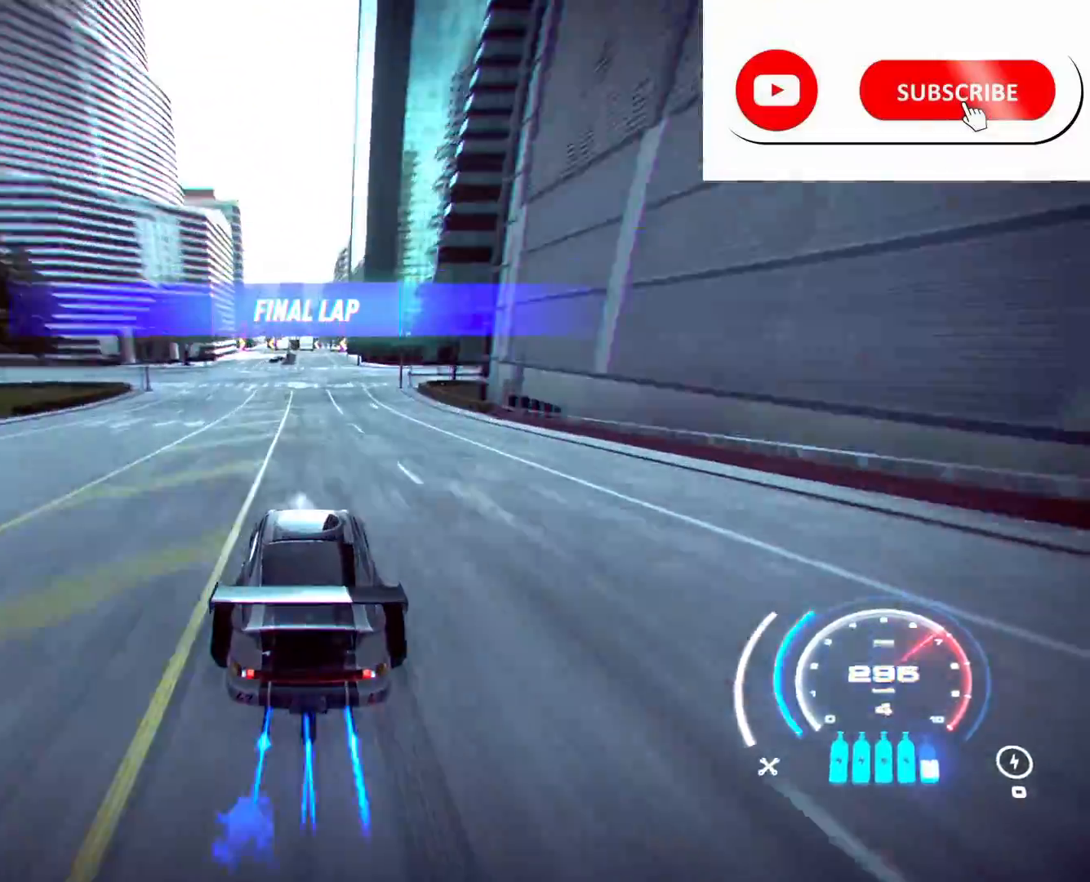
{"buttons": ["R2"], "left_stick": "right", "right_stick": "center", "events": [[417, "left_stick", "right"], [450, "CROSS", "up"]]}
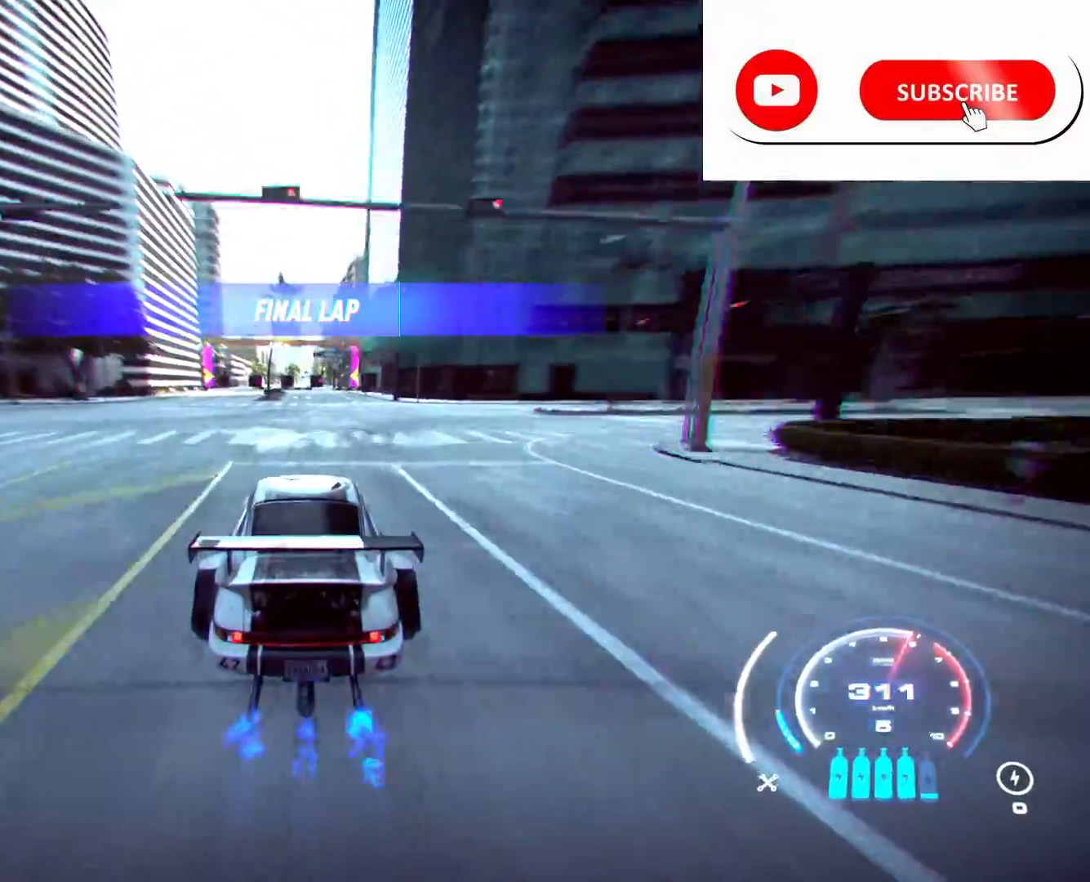
{"buttons": ["R2"], "left_stick": "right", "right_stick": "center", "events": [[100, "left_stick", "center"], [350, "left_stick", "right"]]}
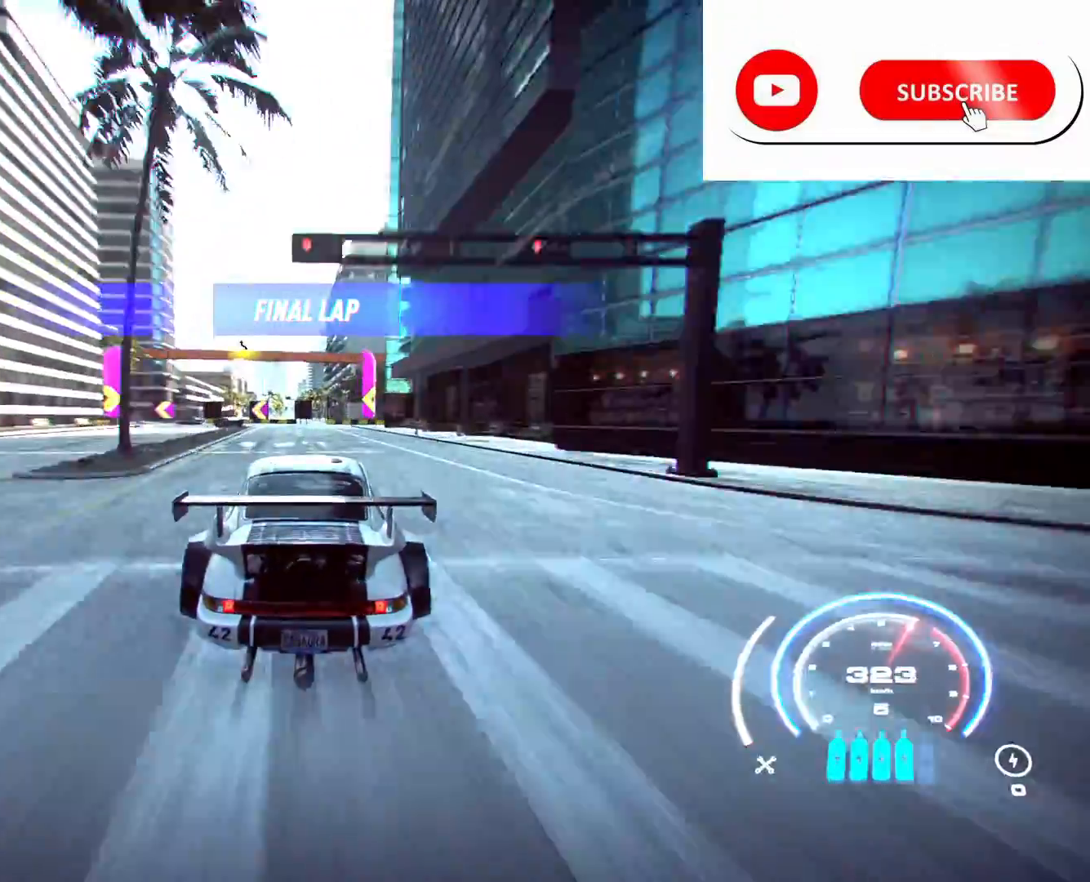
{"buttons": ["R2"], "left_stick": "left", "right_stick": "center", "events": [[33, "left_stick", "center"], [450, "left_stick", "left"]]}
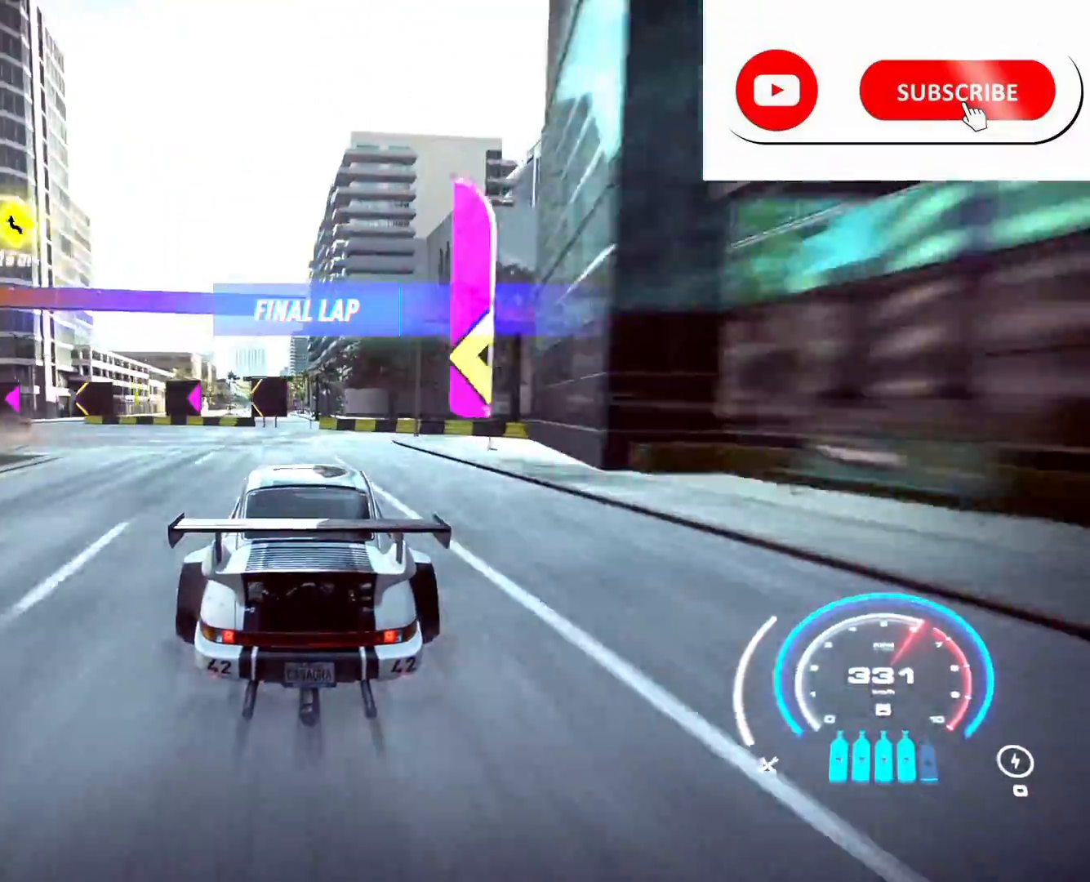
{"buttons": ["R2"], "left_stick": "center", "right_stick": "center", "events": [[133, "left_stick", "center"]]}
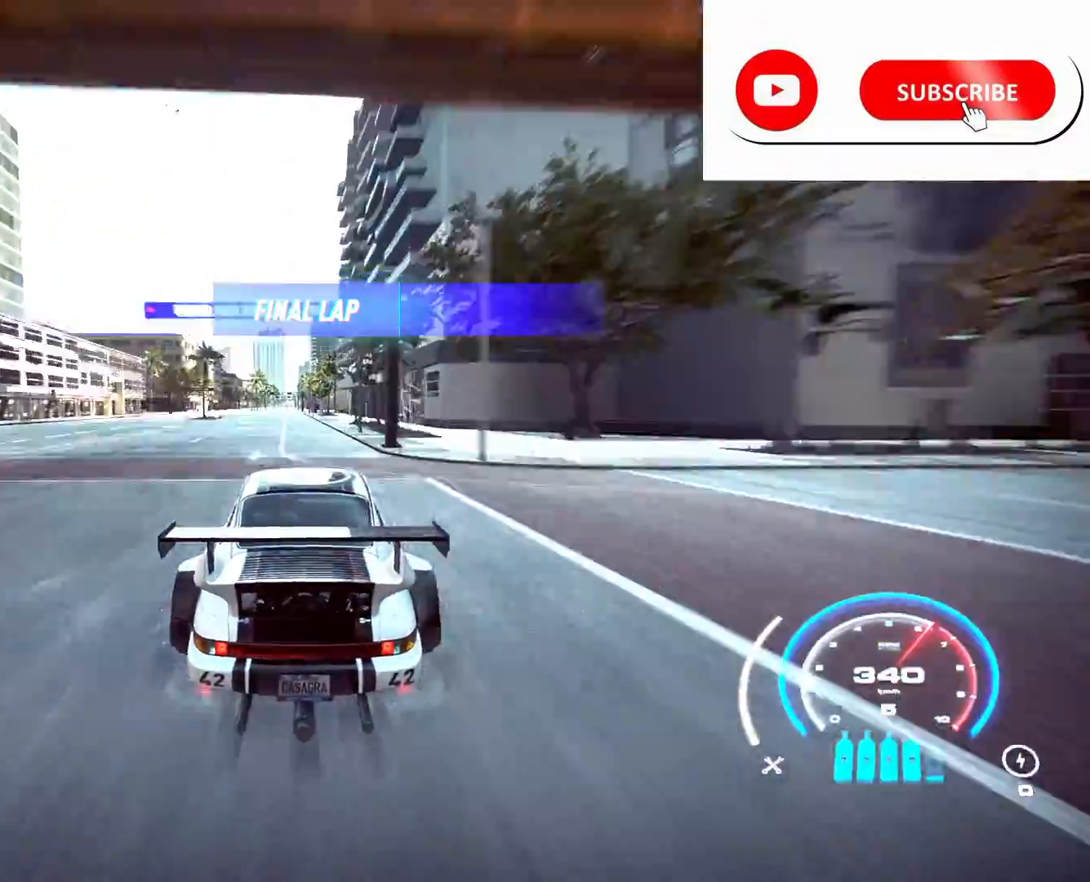
{"buttons": ["SQUARE", "R2"], "left_stick": "left", "right_stick": "center", "events": [[267, "left_stick", "left"], [450, "SQUARE", "down"]]}
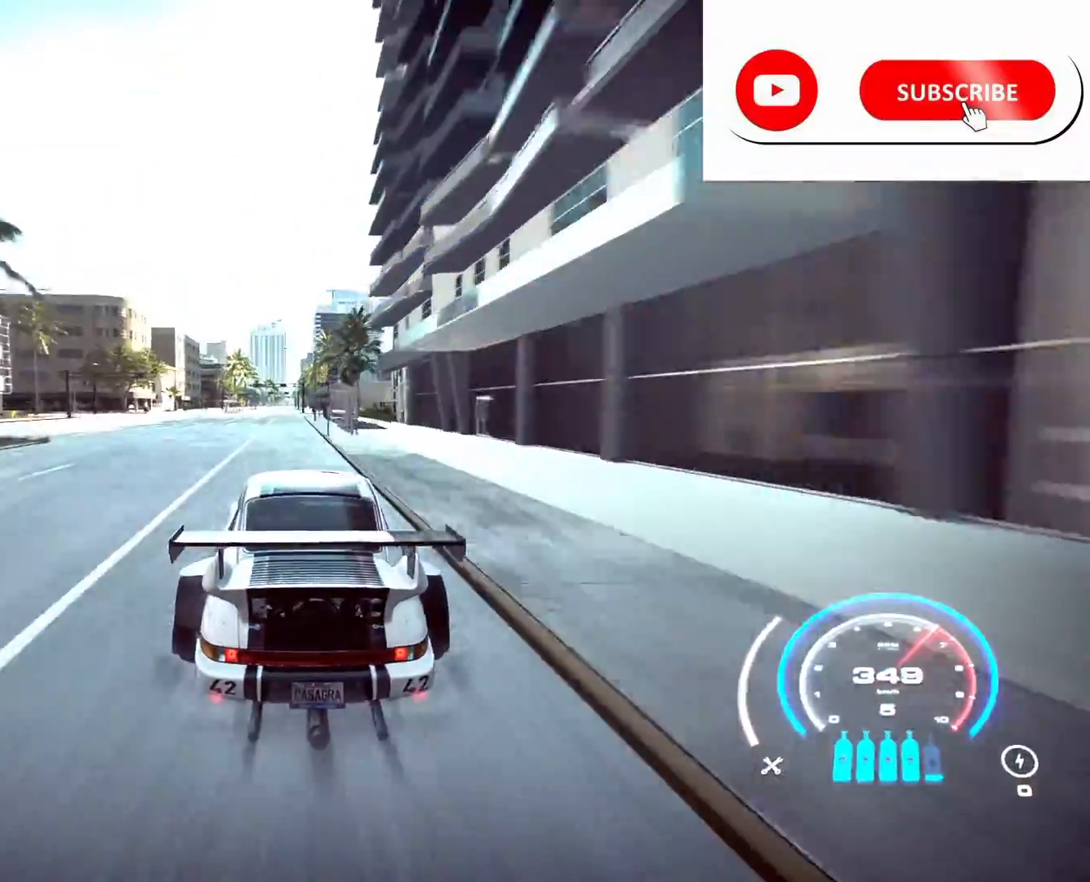
{"buttons": ["R2"], "left_stick": "left", "right_stick": "center", "events": [[17, "L2", "down"], [233, "SQUARE", "up"], [400, "L2", "up"]]}
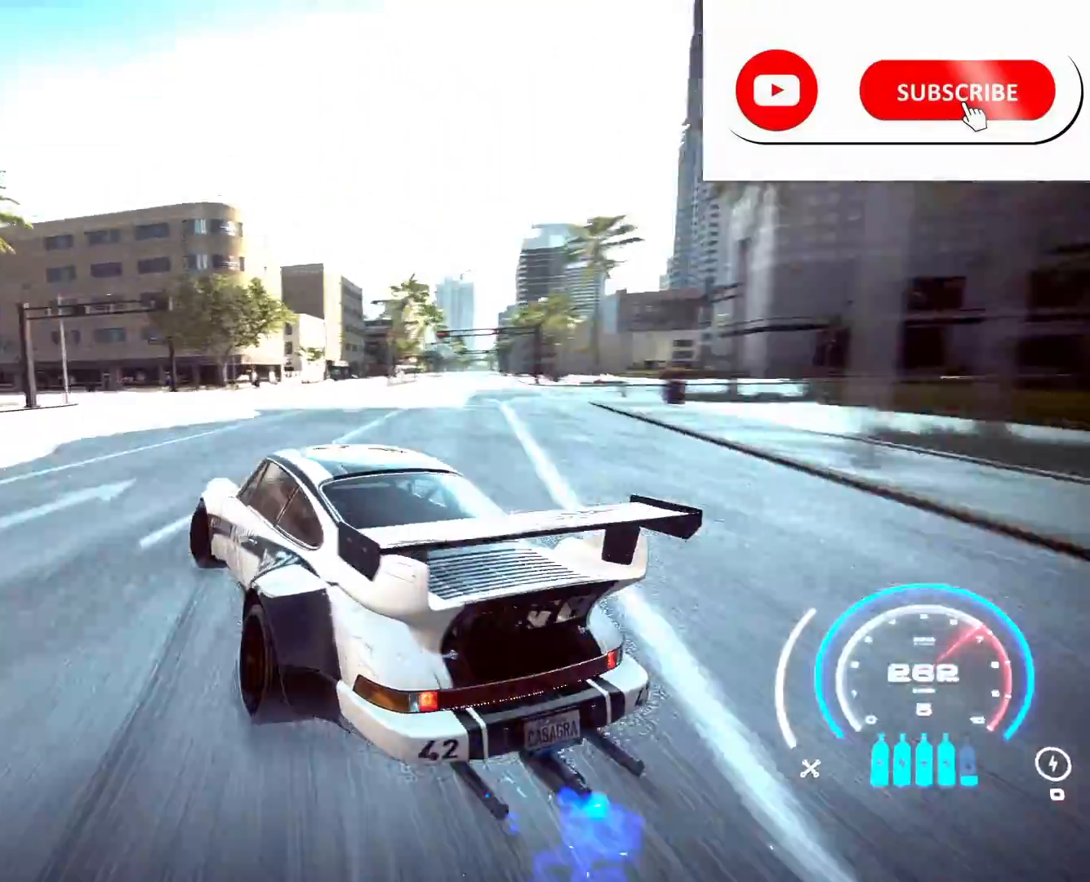
{"buttons": ["CROSS", "L2", "R2"], "left_stick": "left", "right_stick": "center", "events": [[50, "CROSS", "down"], [200, "L2", "down"]]}
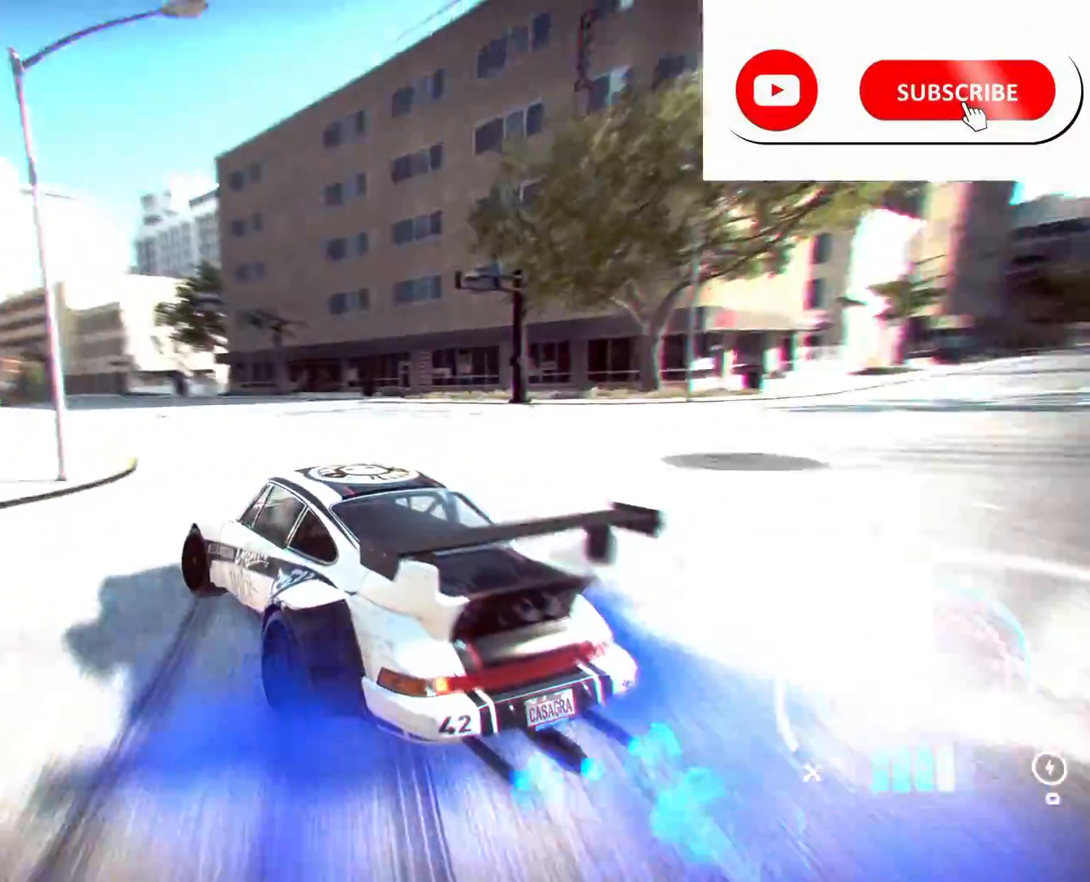
{"buttons": ["CROSS", "R2"], "left_stick": "center", "right_stick": "center", "events": [[383, "L2", "up"], [467, "left_stick", "center"]]}
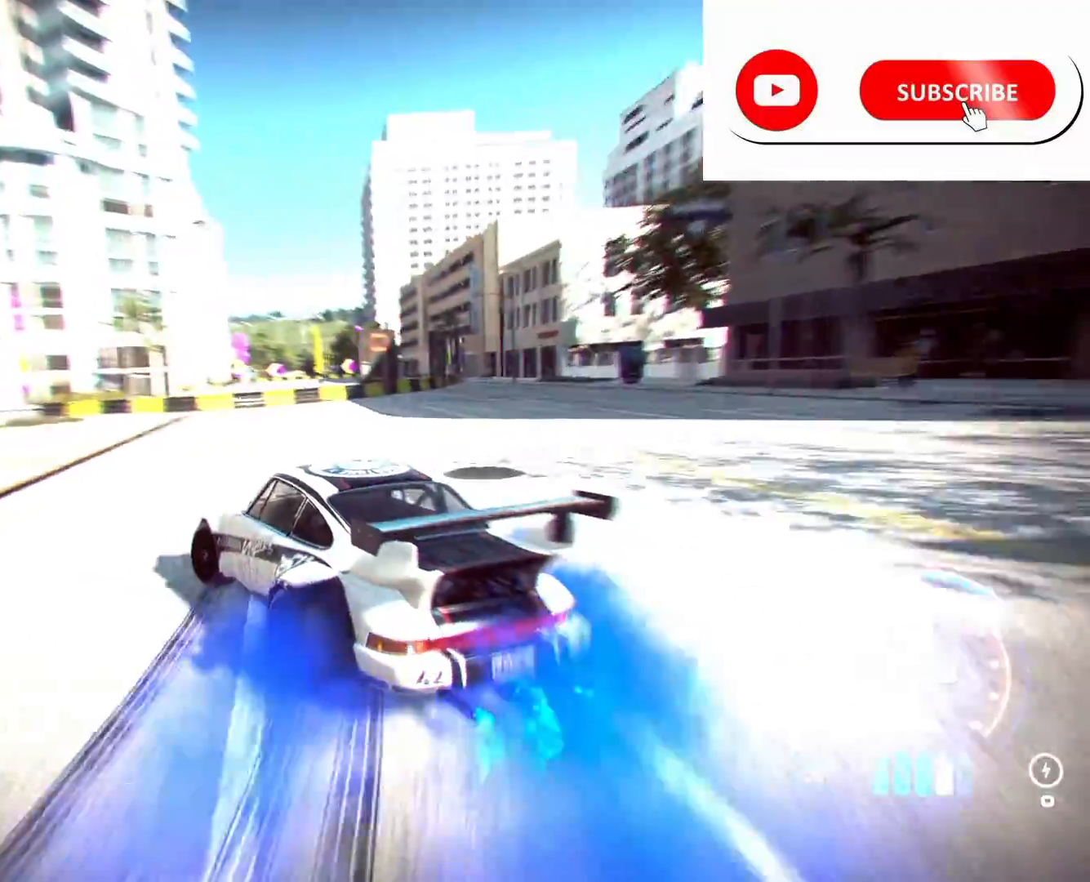
{"buttons": ["CROSS", "R2"], "left_stick": "center", "right_stick": "center", "events": [[317, "left_stick", "left"], [500, "left_stick", "center"]]}
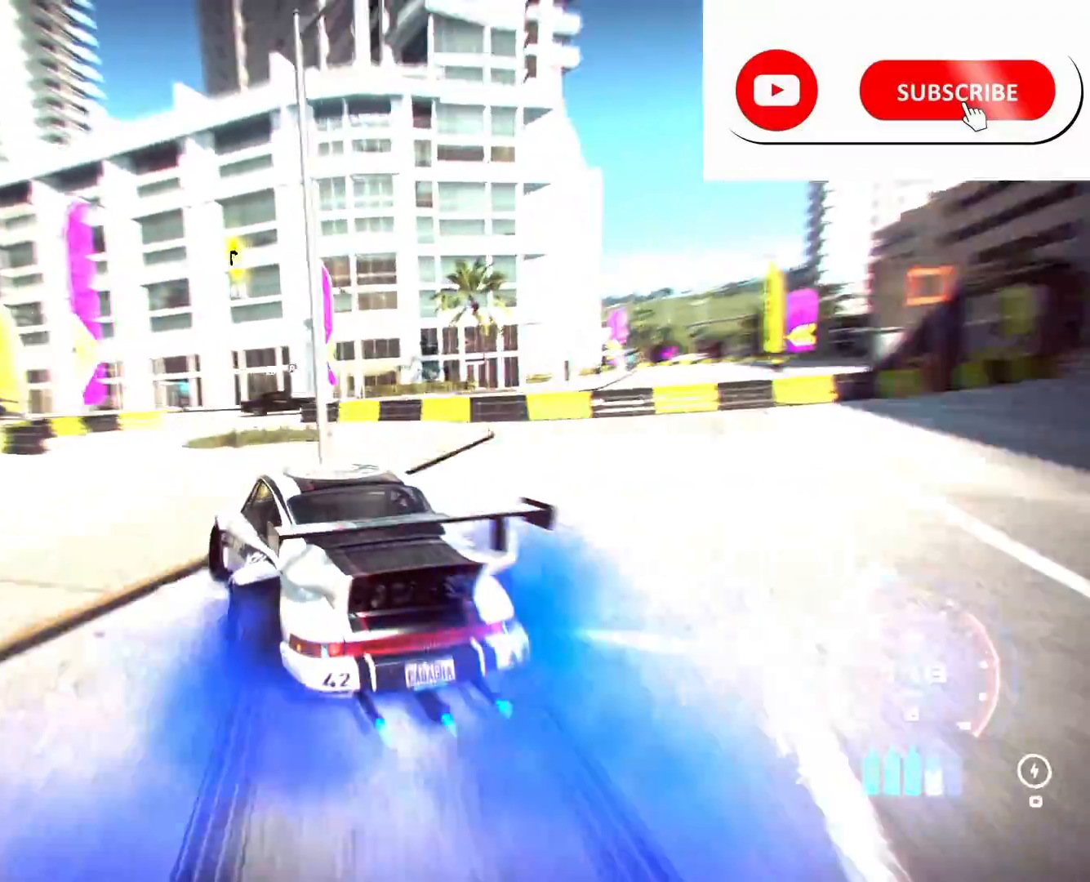
{"buttons": ["CROSS", "SQUARE", "L2", "R2"], "left_stick": "right", "right_stick": "center", "events": [[300, "left_stick", "right"], [400, "L2", "down"], [400, "SQUARE", "down"]]}
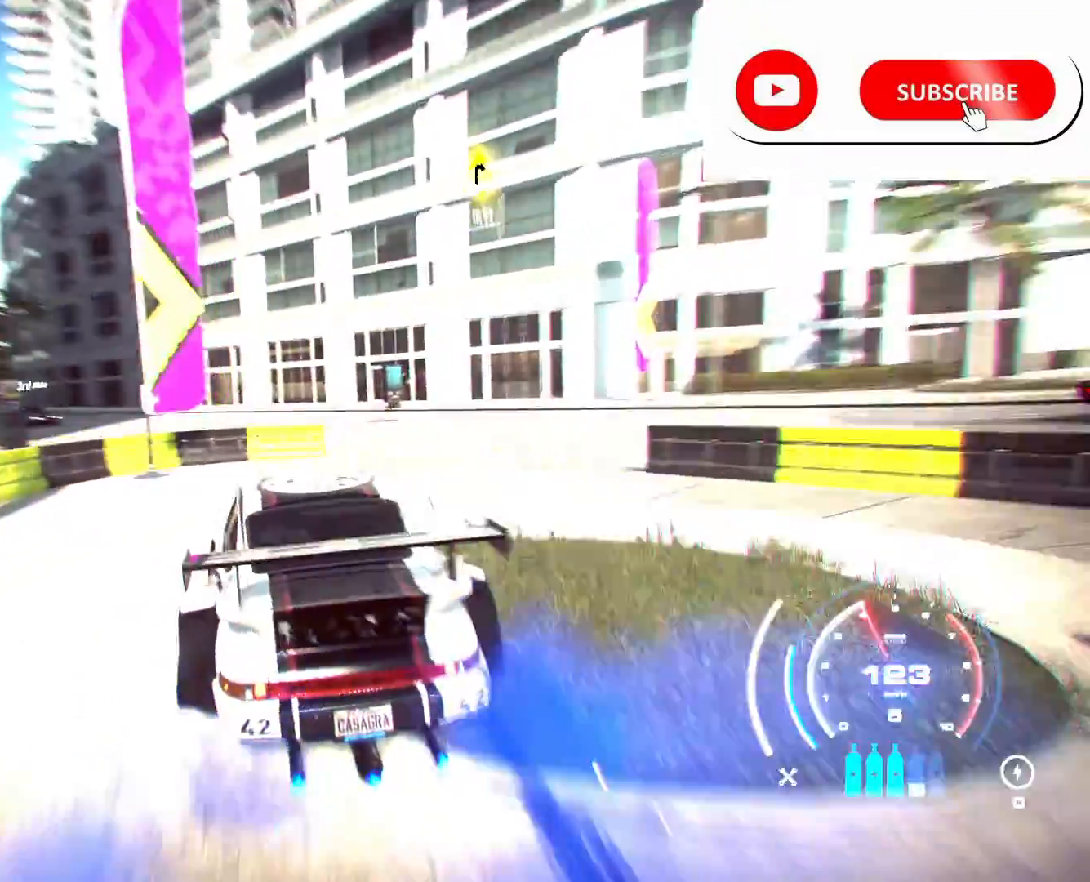
{"buttons": ["CROSS", "R2"], "left_stick": "right", "right_stick": "center", "events": [[417, "L2", "up"], [417, "SQUARE", "up"]]}